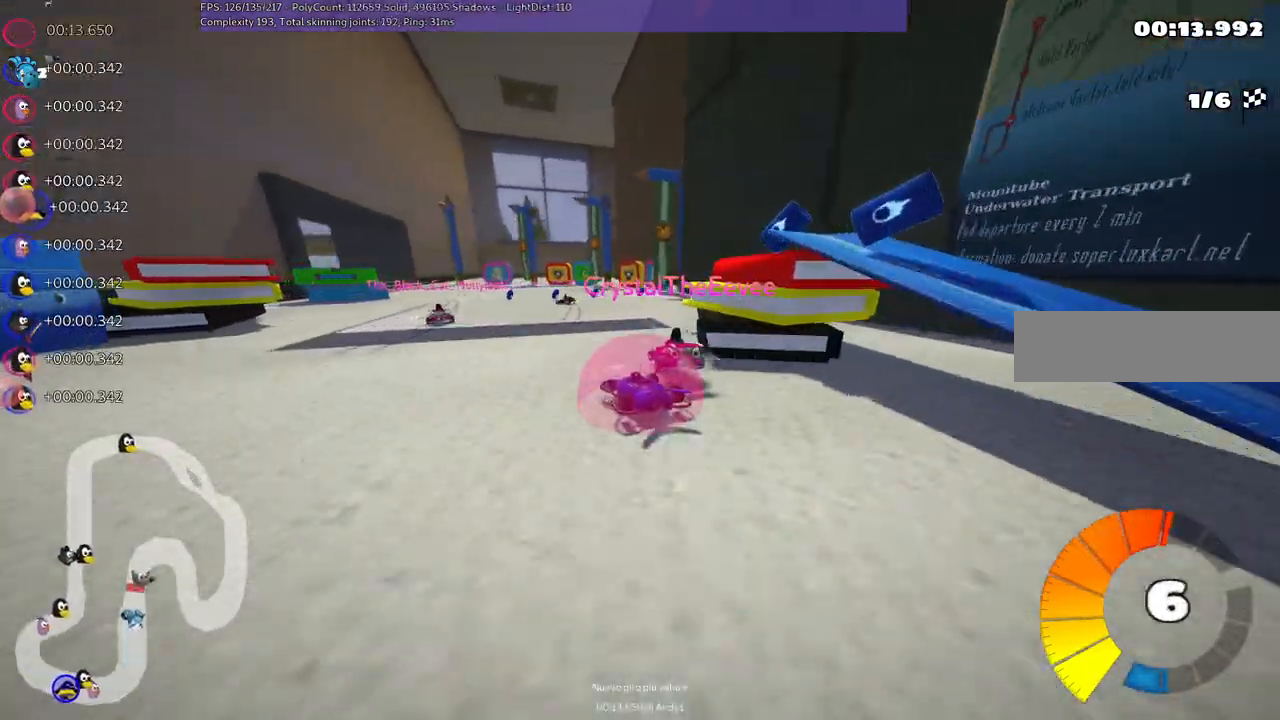
Gameplay with keyboard; each line is a JSON object with the keys held at the frame after it. "events" lists presses ("down") and releases ("up") of ".", "/", "alt_r", "b", "c", "comma", "ctrl_r", "d", "down", "f", "g", "h", "j", "k", "l", "left", "m", "n", "quote", "return", "right", "semicolon", "shift_r", "space", "super", "up" and "v" between this image and that frame as [ms after this image, input, new state], when the widget could be followed in between. No other keys are recorded. Mouse input is not recorded.
{"keys": ["left", "m", "up"], "events": []}
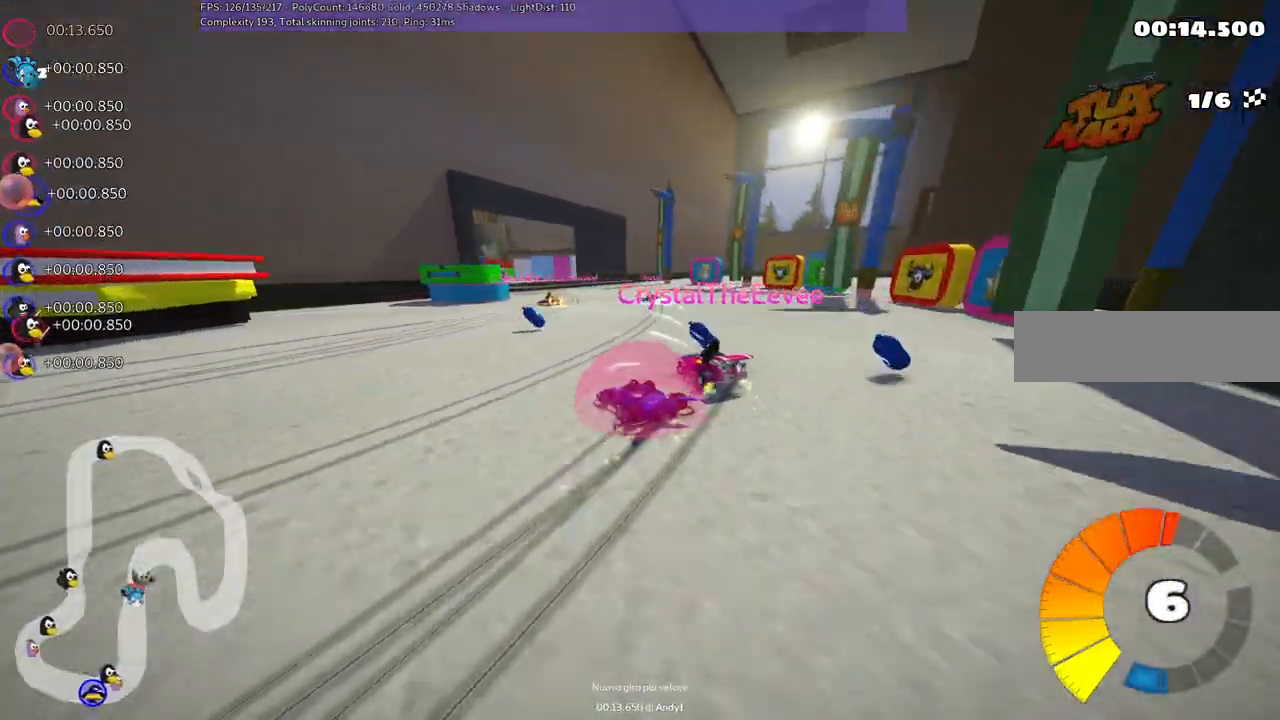
{"keys": ["n", "right", "up"], "events": [[367, "m", "up"], [433, "left", "up"], [433, "n", "down"], [433, "right", "down"]]}
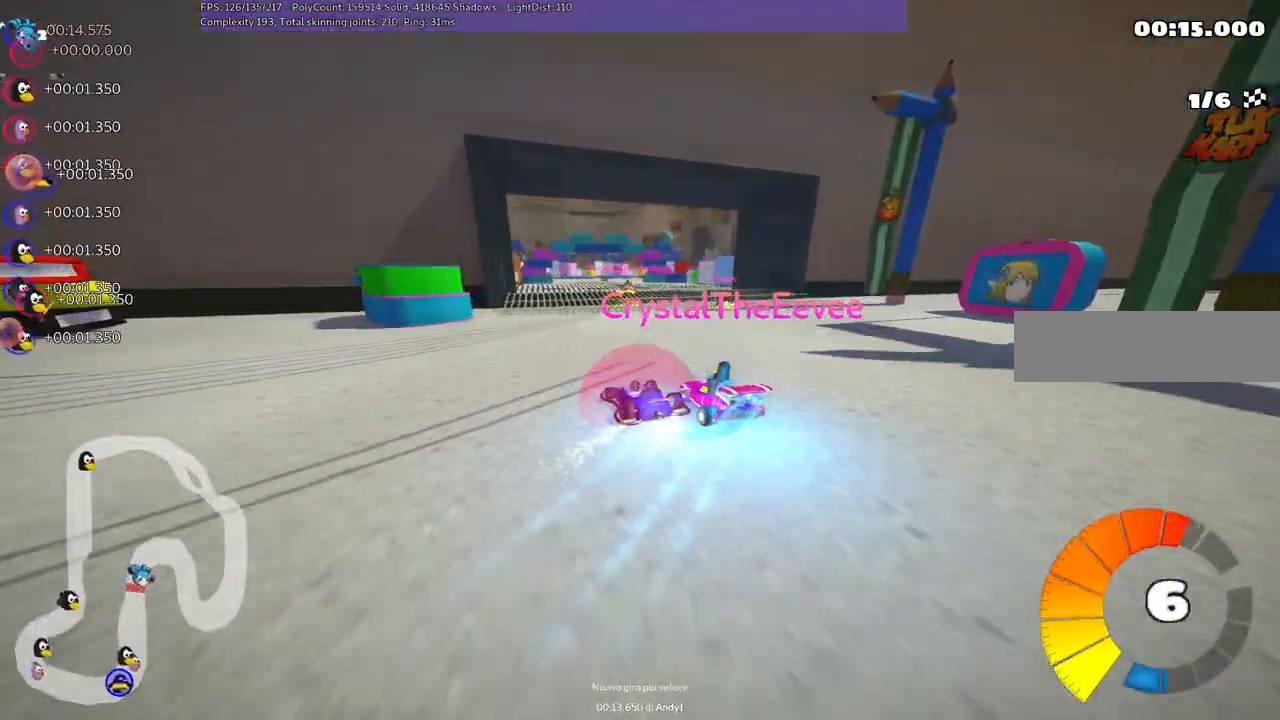
{"keys": ["up"], "events": [[17, "right", "up"], [67, "n", "up"], [117, "right", "down"], [433, "right", "up"]]}
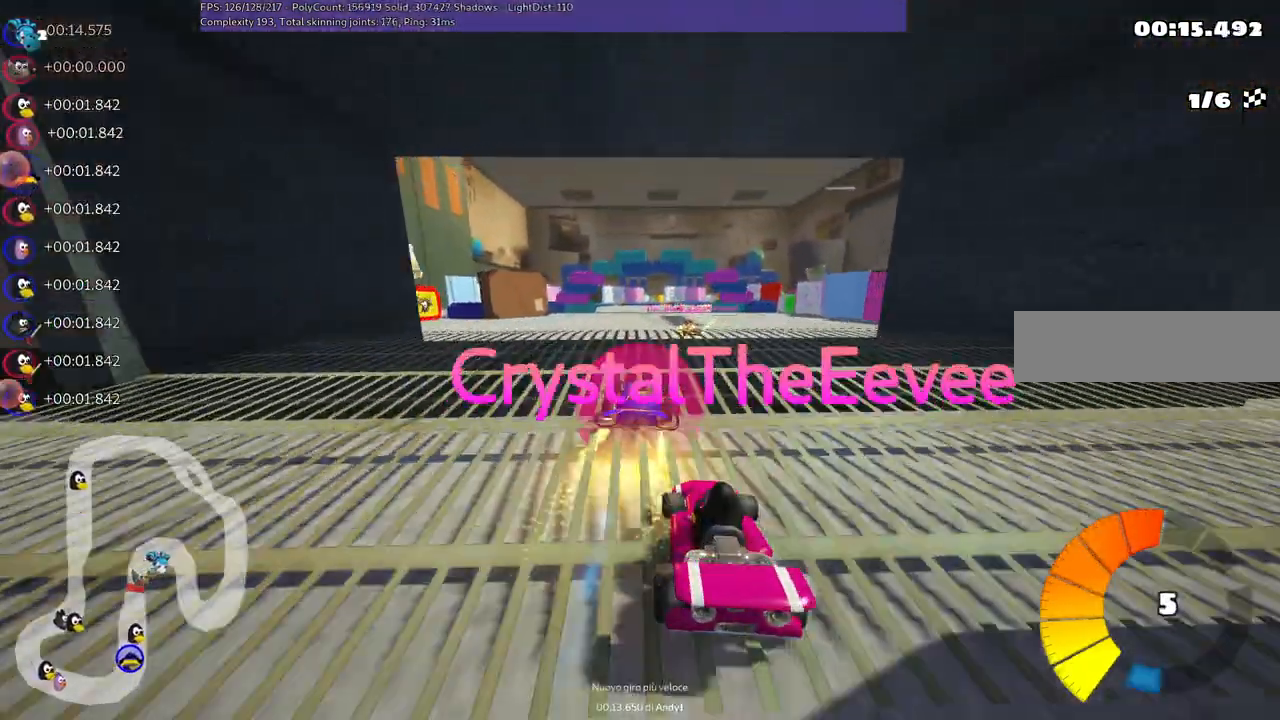
{"keys": ["left", "up"], "events": [[367, "left", "down"]]}
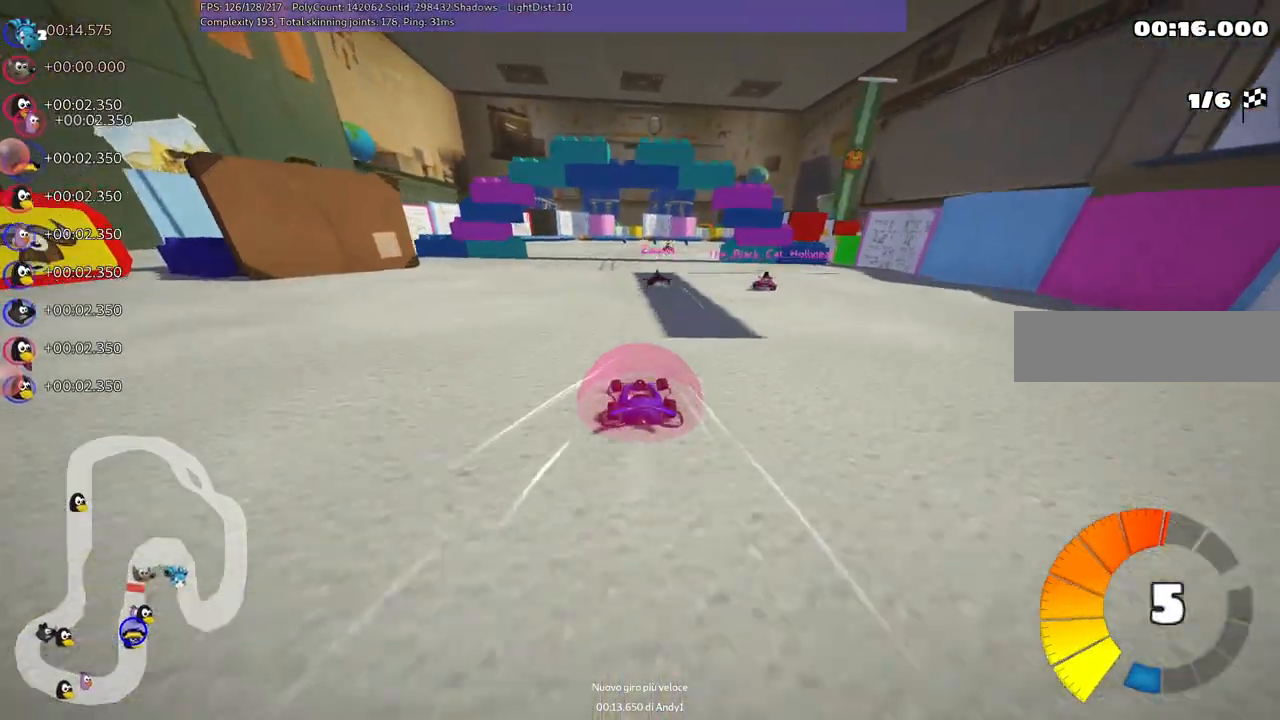
{"keys": ["left", "m", "right", "up"], "events": [[83, "left", "up"], [83, "m", "down"], [83, "right", "down"], [183, "left", "down"], [233, "right", "up"], [417, "right", "down"]]}
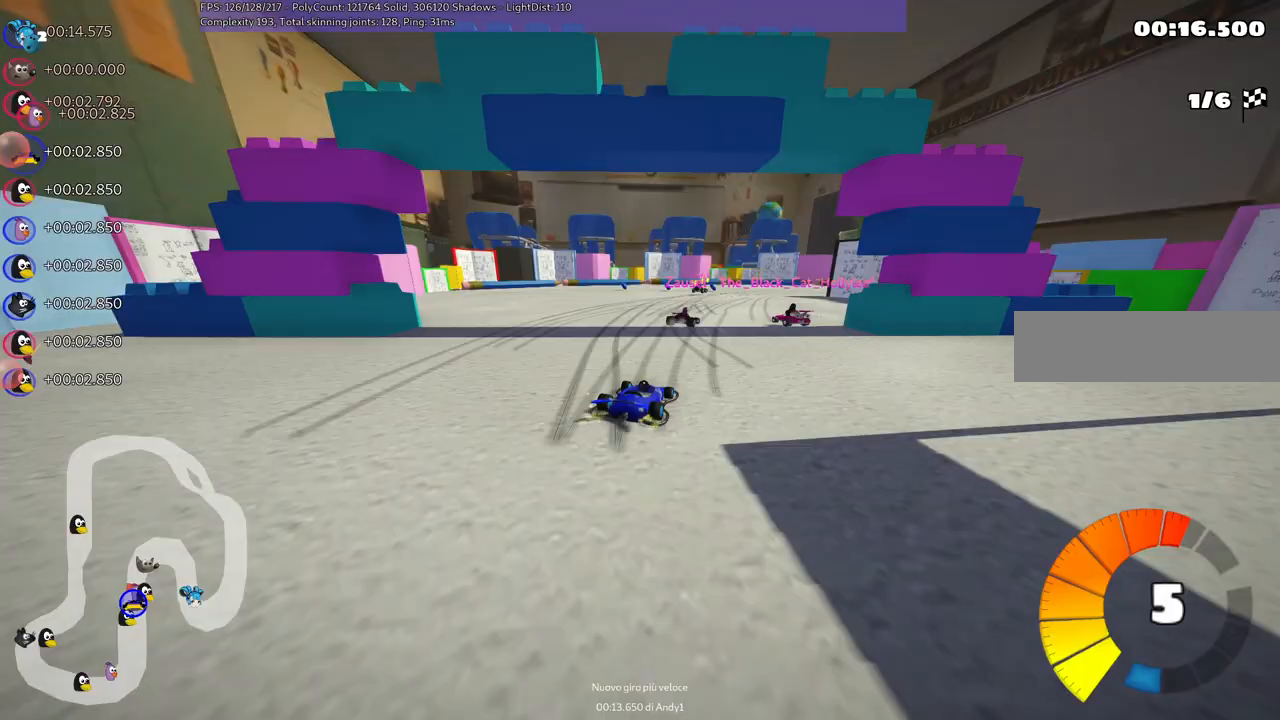
{"keys": ["left", "m", "right", "up"], "events": []}
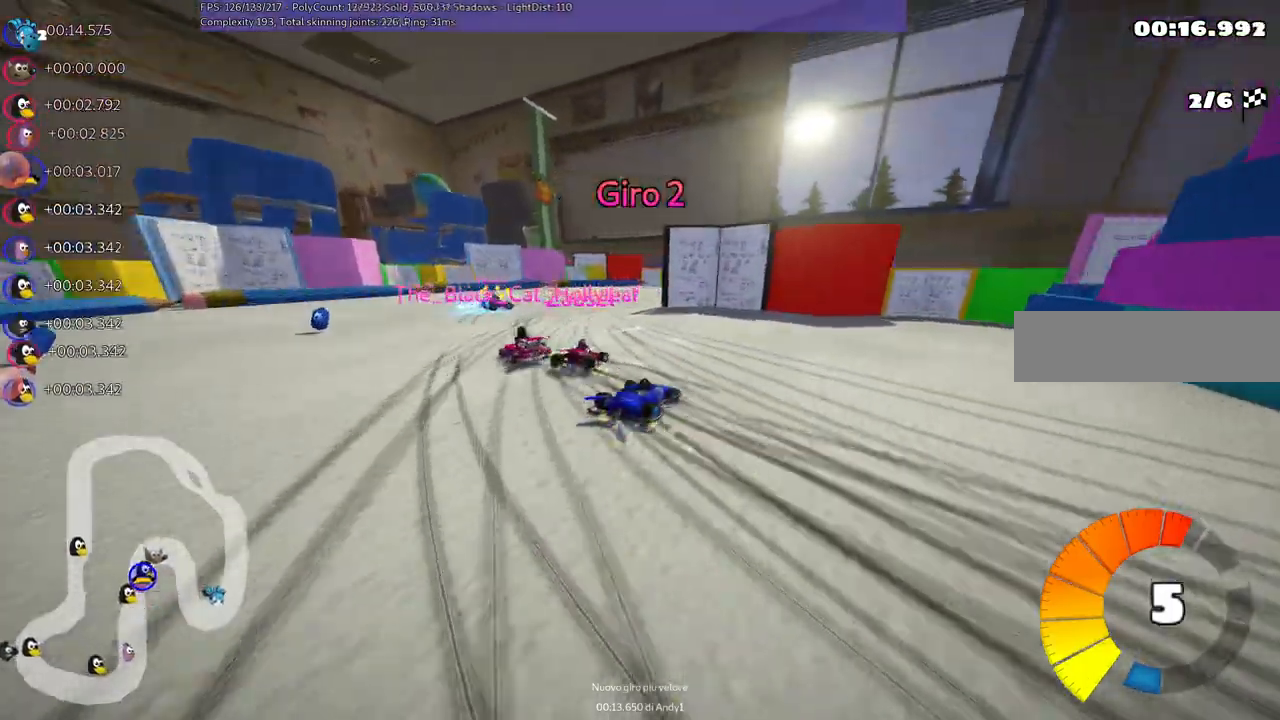
{"keys": ["right", "up"], "events": [[67, "left", "up"], [167, "m", "up"]]}
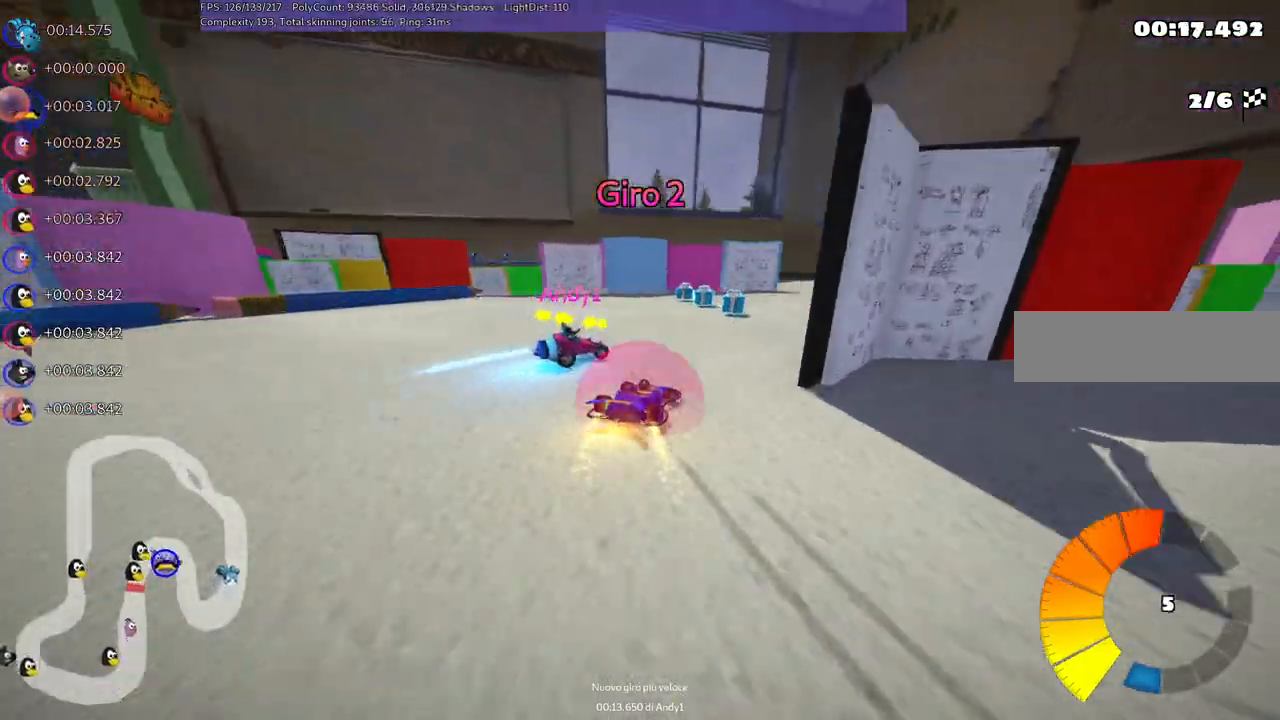
{"keys": ["left", "m", "up"], "events": [[33, "n", "down"], [117, "n", "up"], [267, "right", "up"], [367, "left", "down"], [450, "m", "down"]]}
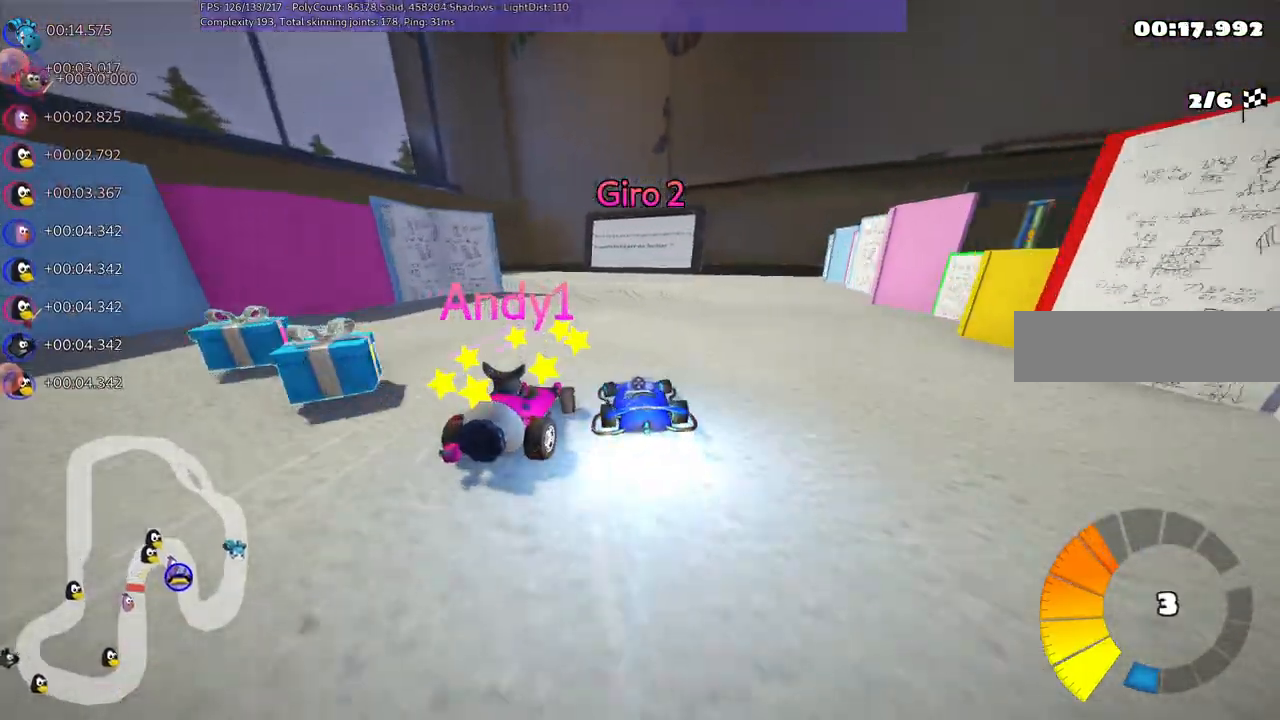
{"keys": ["left", "m", "right", "up"], "events": [[283, "right", "down"], [317, "left", "up"], [467, "left", "down"]]}
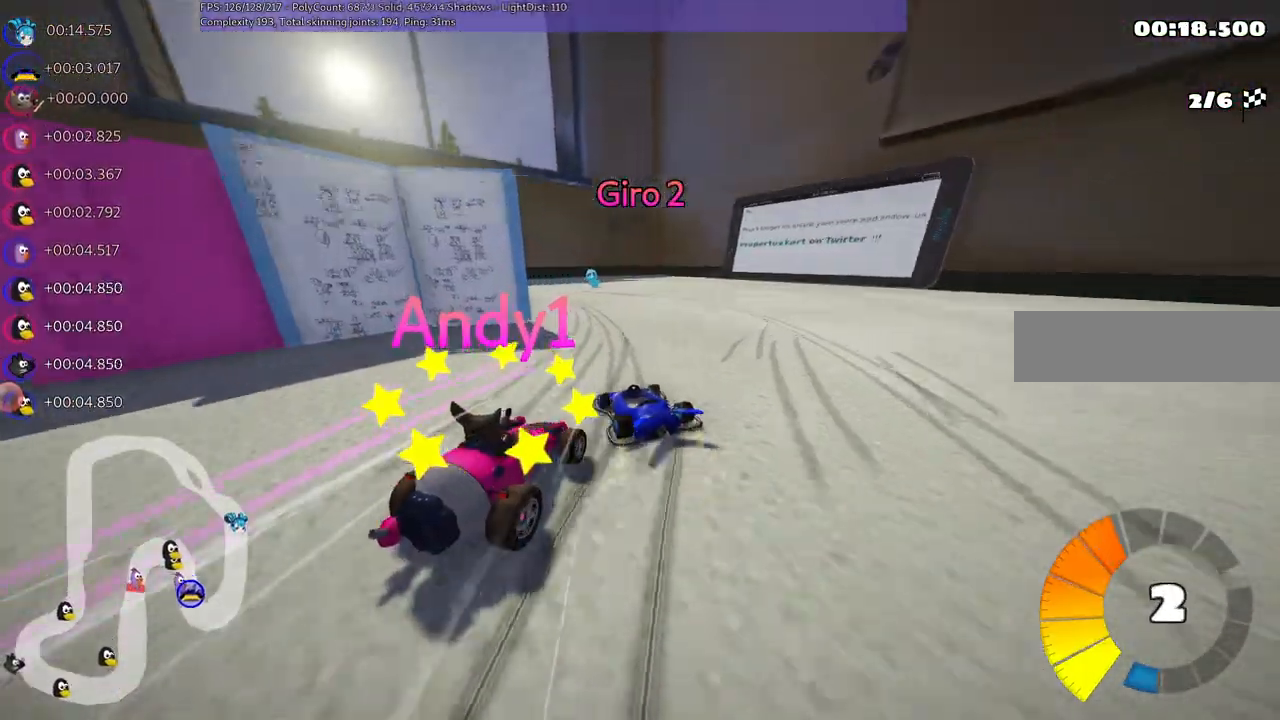
{"keys": ["left", "up"], "events": [[50, "right", "up"], [100, "m", "up"], [200, "n", "down"], [283, "n", "up"]]}
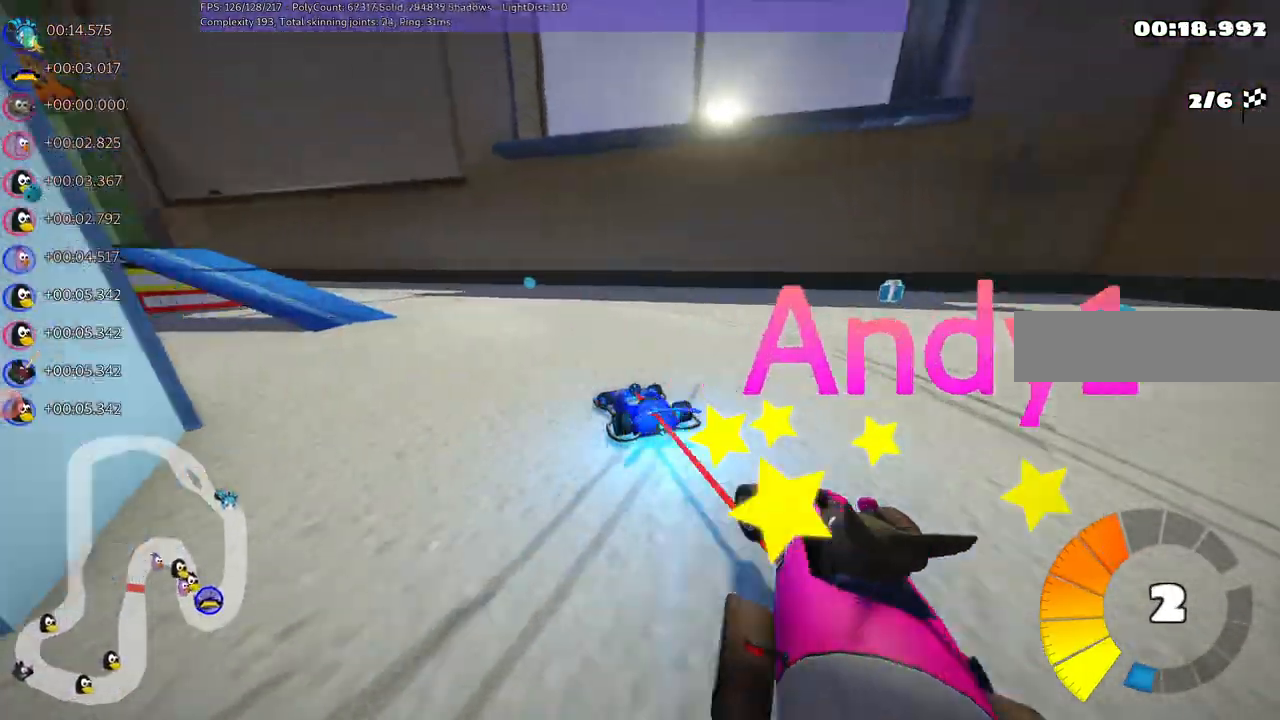
{"keys": ["m", "right", "up"], "events": [[117, "m", "down"], [250, "right", "down"], [300, "left", "up"]]}
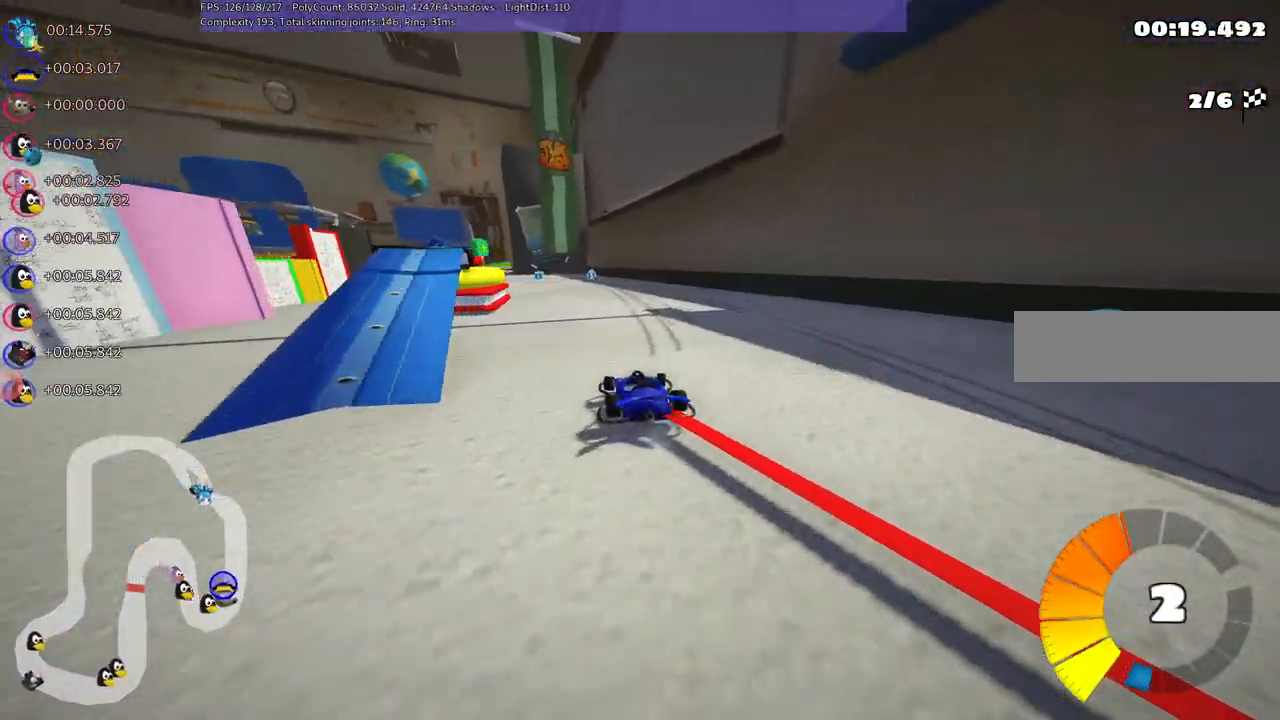
{"keys": ["m", "right", "up"], "events": [[317, "left", "down"], [450, "left", "up"]]}
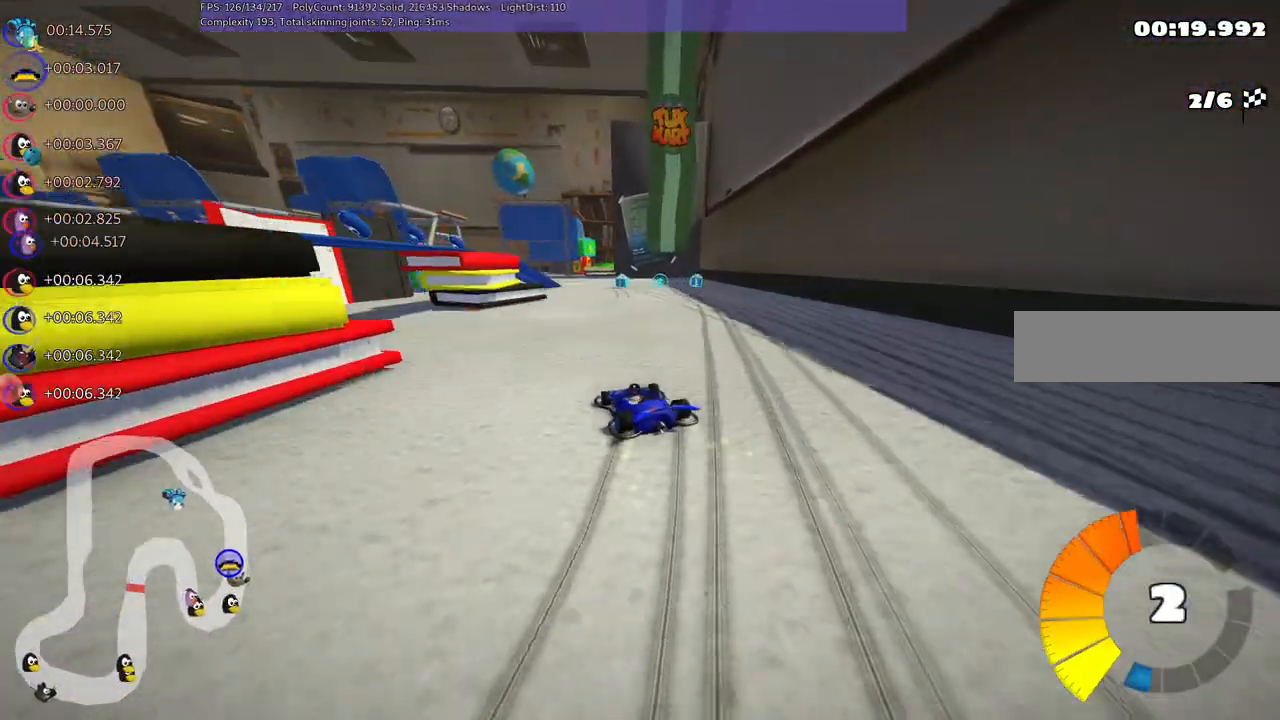
{"keys": ["left", "m", "right", "up"], "events": [[467, "left", "down"]]}
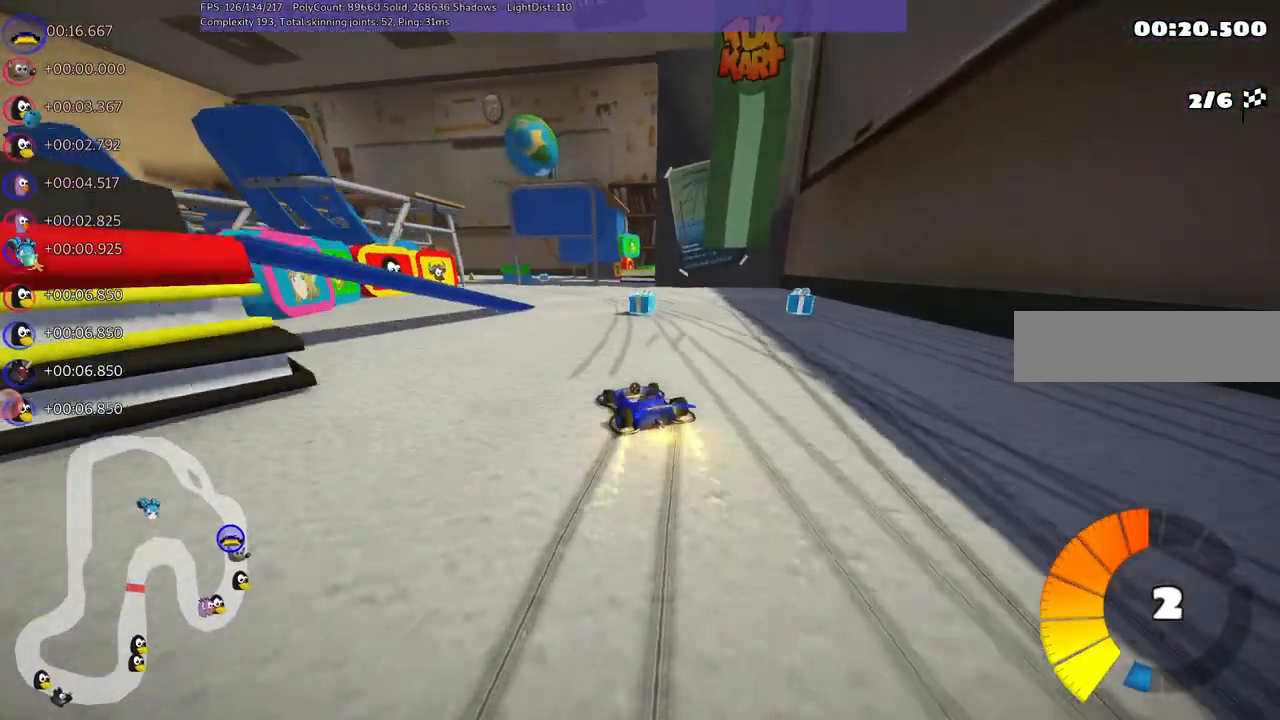
{"keys": ["n", "up"], "events": [[250, "right", "up"], [333, "left", "up"], [333, "m", "up"], [383, "n", "down"]]}
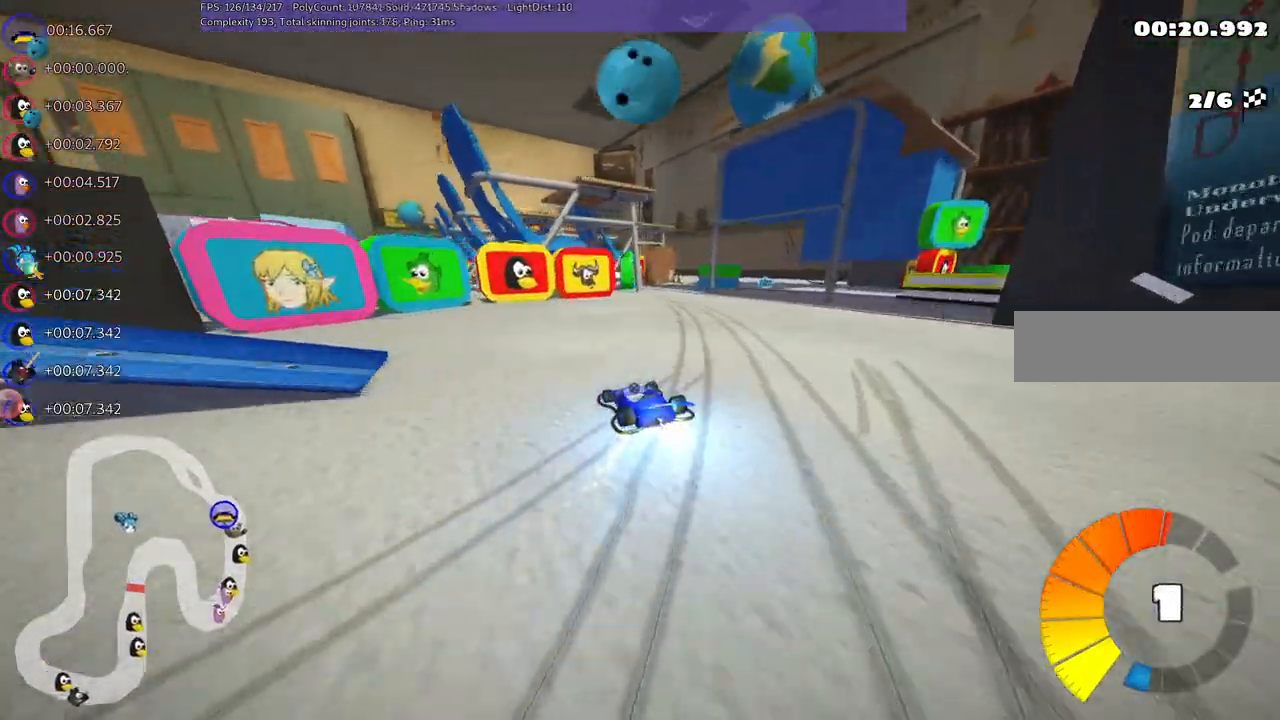
{"keys": ["left", "m", "up"], "events": [[17, "n", "up"], [200, "right", "down"], [350, "right", "up"], [433, "left", "down"], [483, "m", "down"]]}
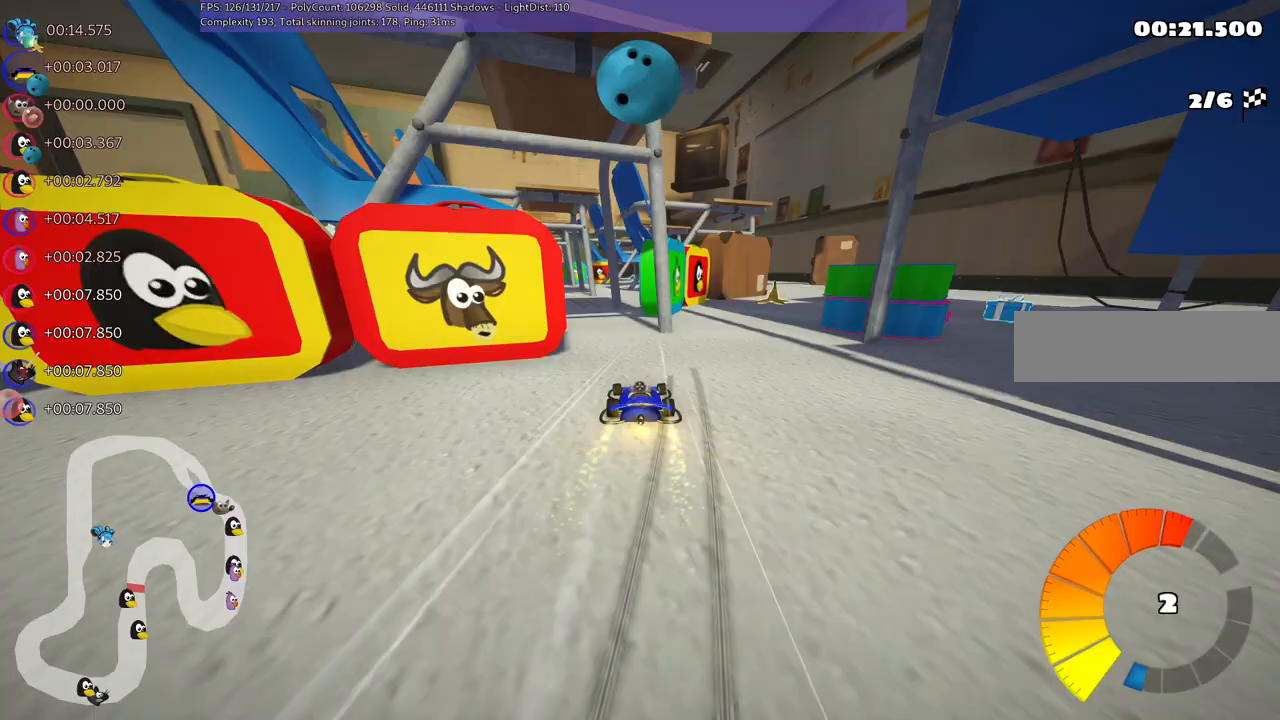
{"keys": ["up"], "events": [[267, "left", "up"], [267, "m", "up"]]}
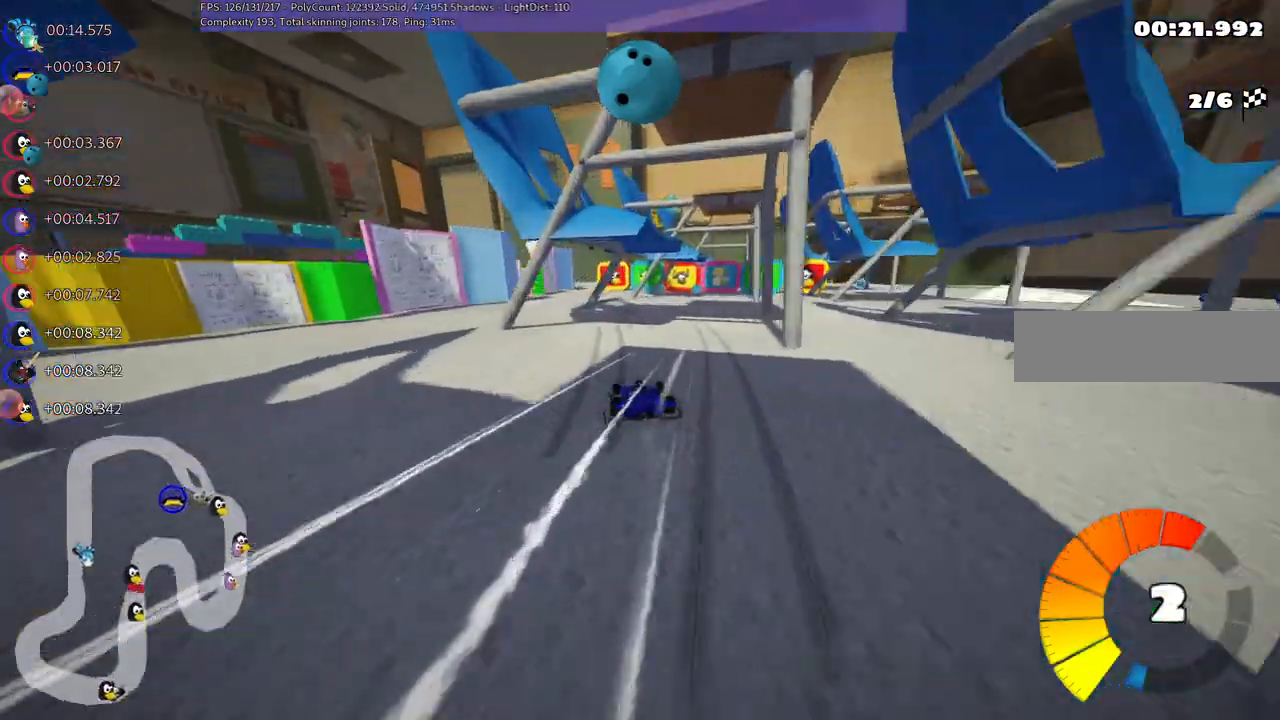
{"keys": ["left", "up"], "events": [[50, "left", "down"], [133, "left", "up"], [317, "left", "down"], [367, "left", "up"], [417, "left", "down"]]}
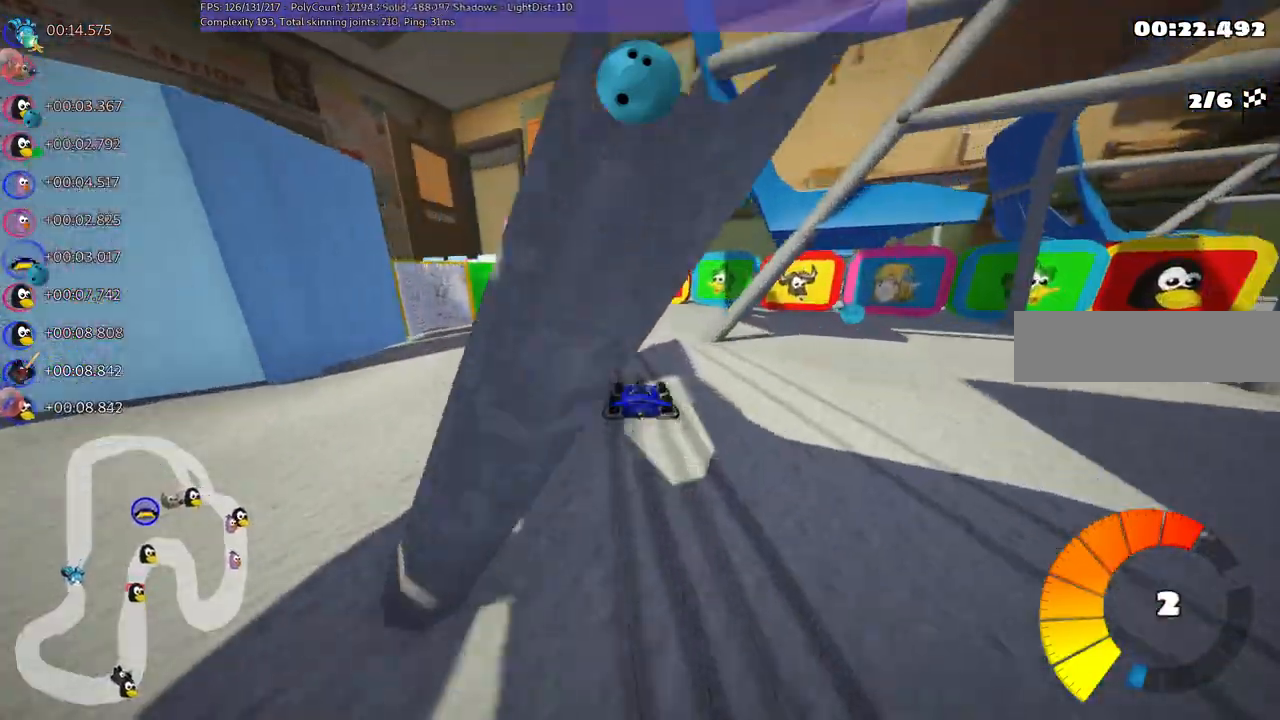
{"keys": ["left", "up"], "events": [[17, "left", "up"], [383, "left", "down"]]}
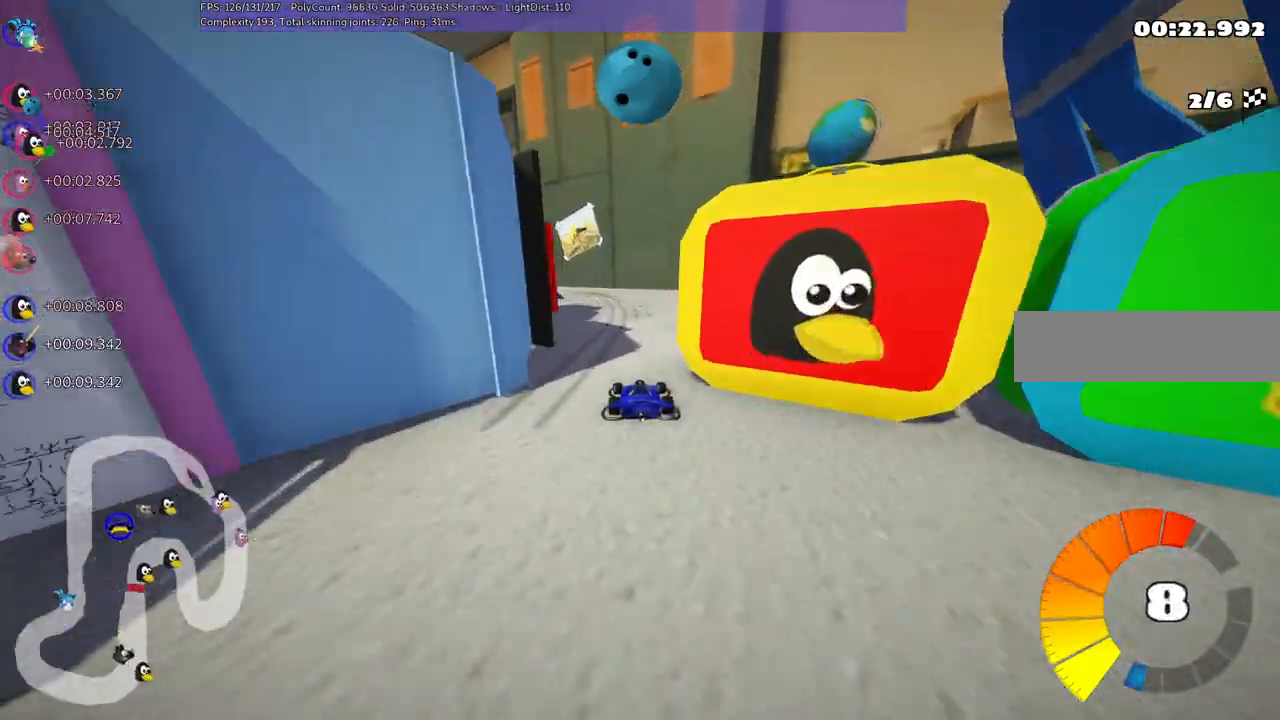
{"keys": ["left", "m", "up"], "events": [[33, "left", "up"], [167, "right", "down"], [250, "b", "down"], [300, "right", "up"], [350, "space", "down"], [400, "left", "down"], [400, "m", "down"], [433, "b", "up"], [433, "space", "up"]]}
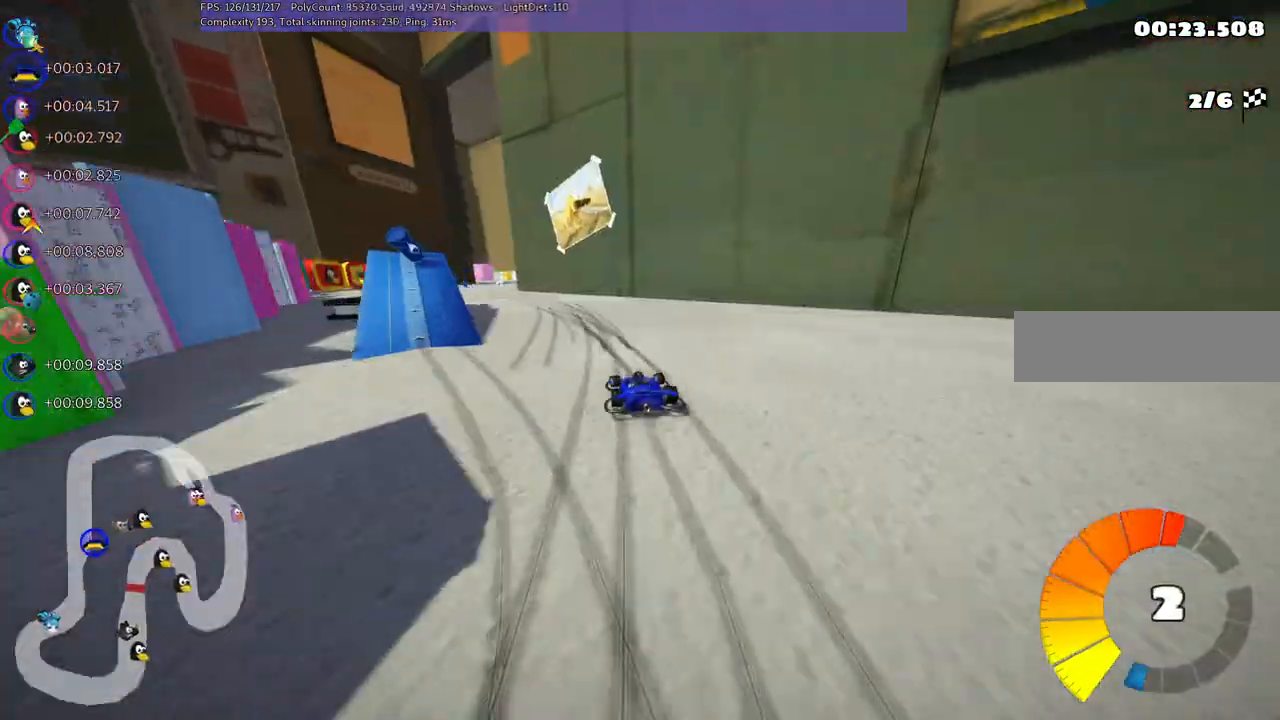
{"keys": ["m", "right", "up"], "events": [[267, "right", "down"], [317, "left", "up"]]}
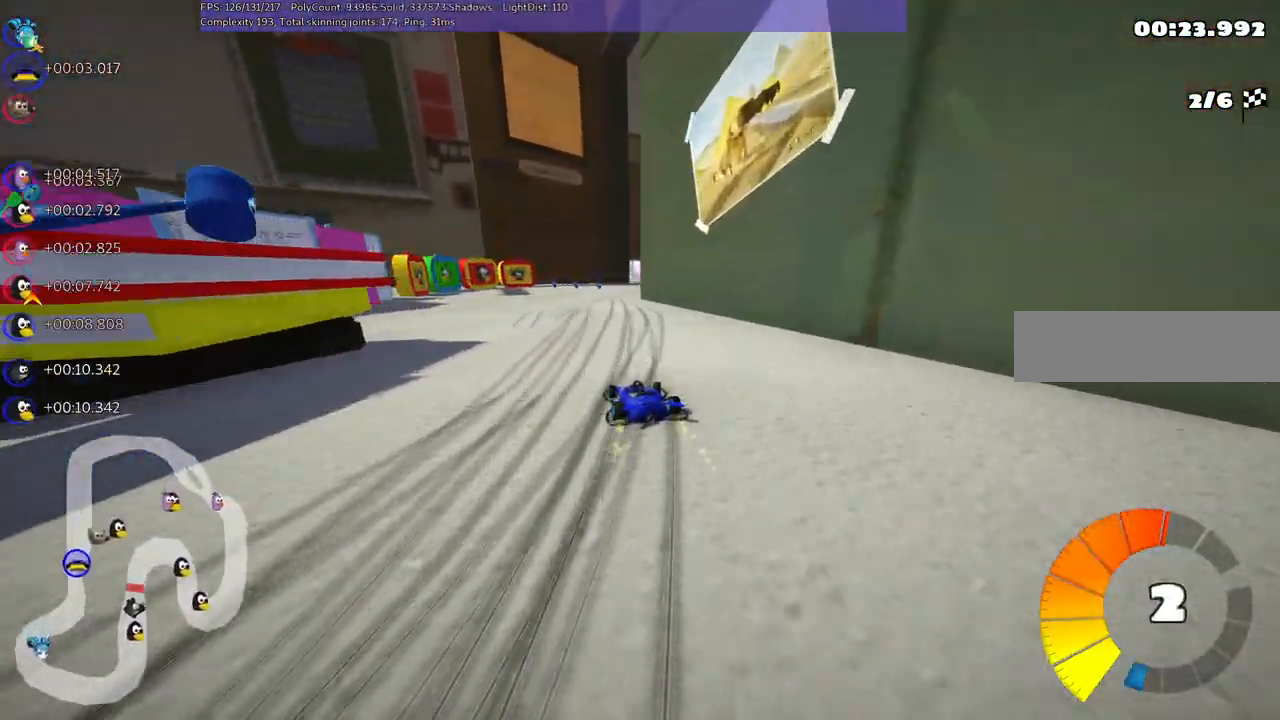
{"keys": ["m", "right", "up"], "events": [[100, "left", "down"], [233, "left", "up"]]}
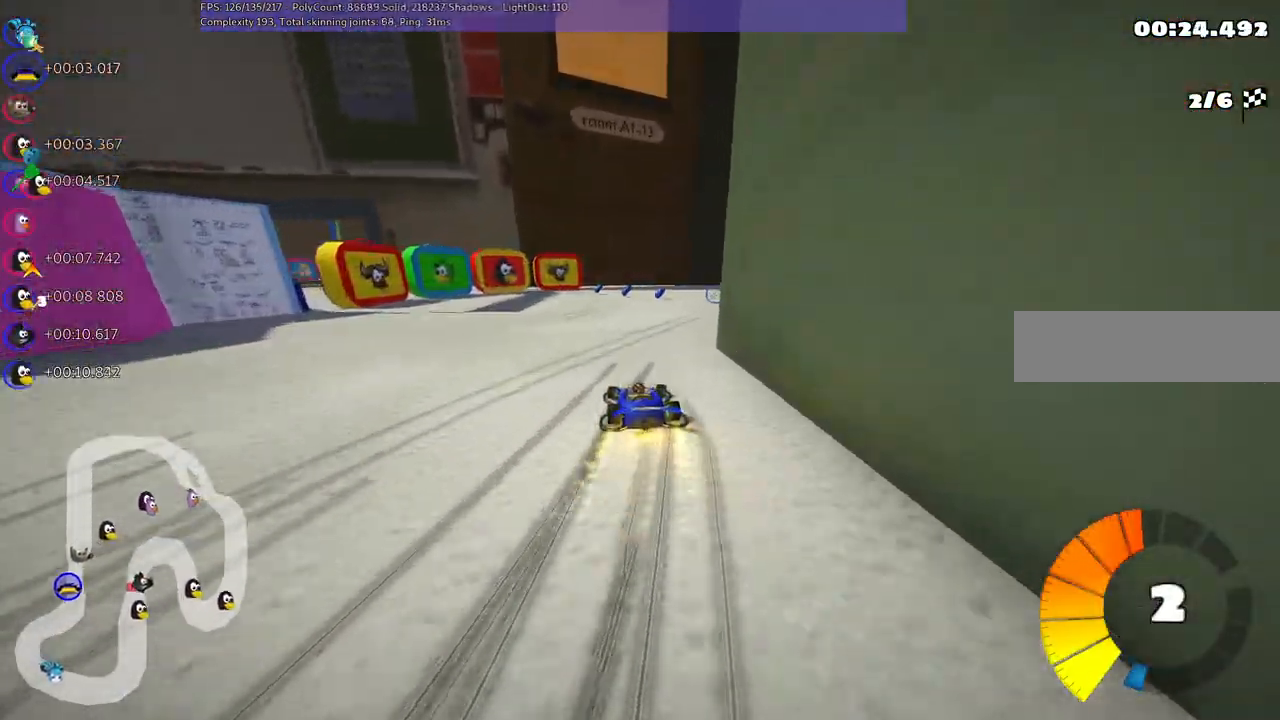
{"keys": ["right", "up"], "events": [[100, "m", "up"]]}
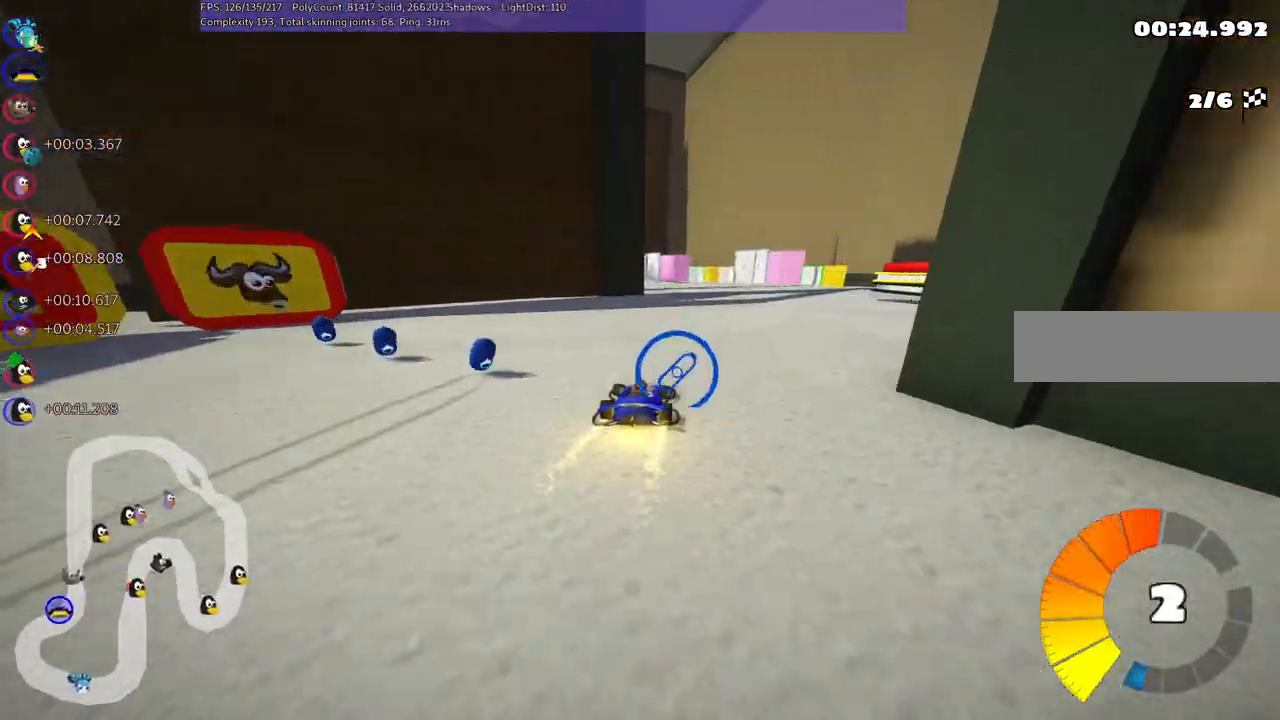
{"keys": ["left", "m", "up"], "events": [[17, "n", "down"], [17, "right", "up"], [117, "n", "up"], [250, "left", "down"], [300, "m", "down"]]}
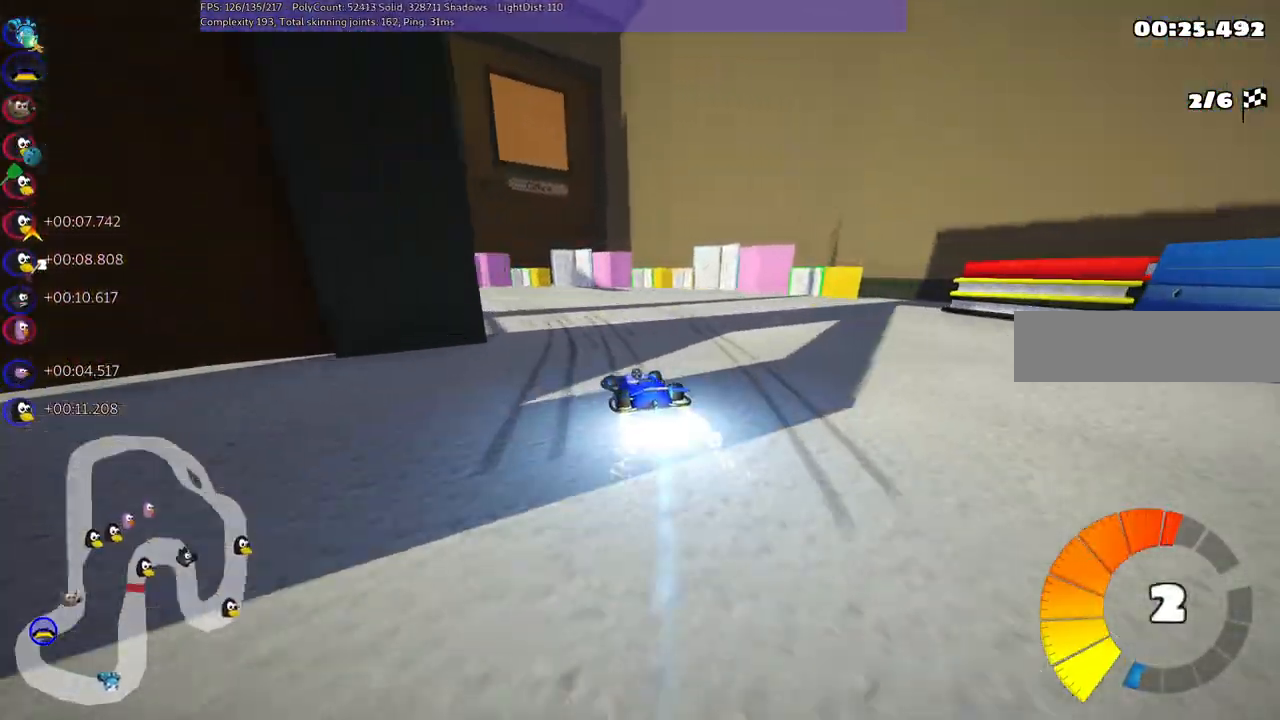
{"keys": ["left", "m", "up"], "events": [[83, "m", "up"], [217, "left", "up"], [317, "left", "down"], [317, "m", "down"]]}
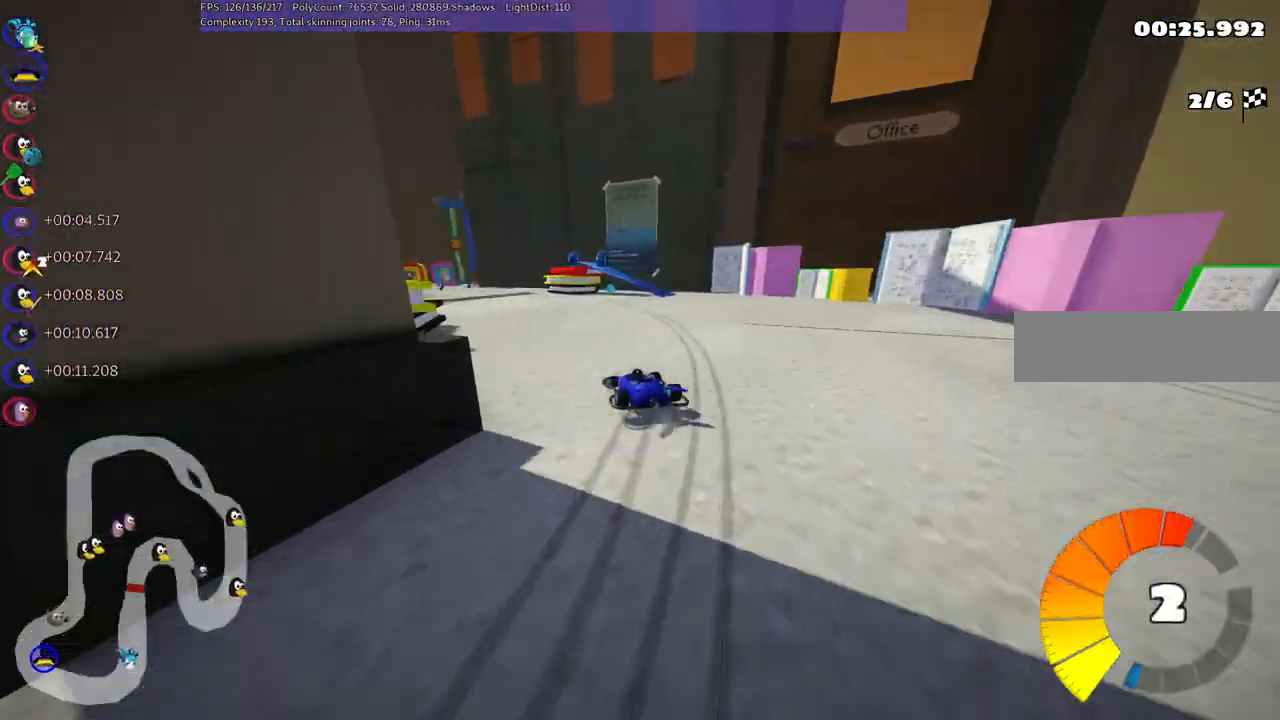
{"keys": ["m", "right", "up"], "events": [[367, "right", "down"], [417, "left", "up"]]}
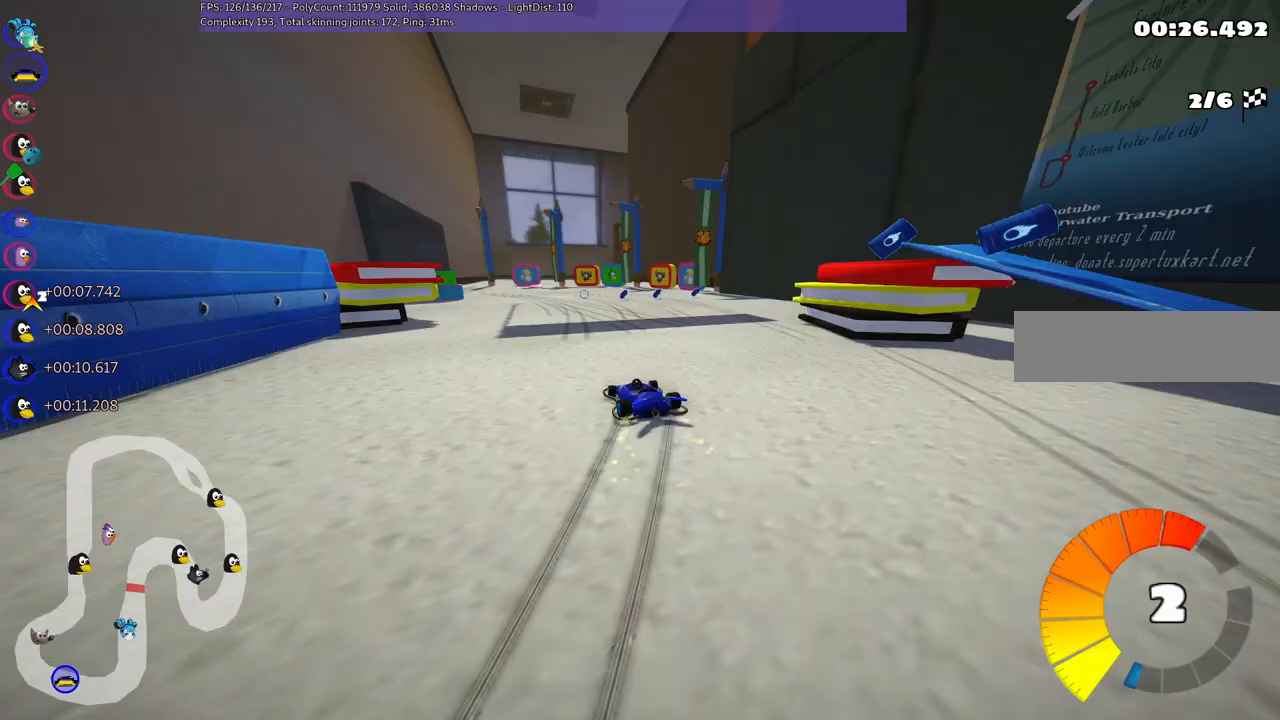
{"keys": ["left", "m", "up"], "events": [[50, "left", "down"], [200, "left", "up"], [283, "left", "down"], [467, "right", "up"]]}
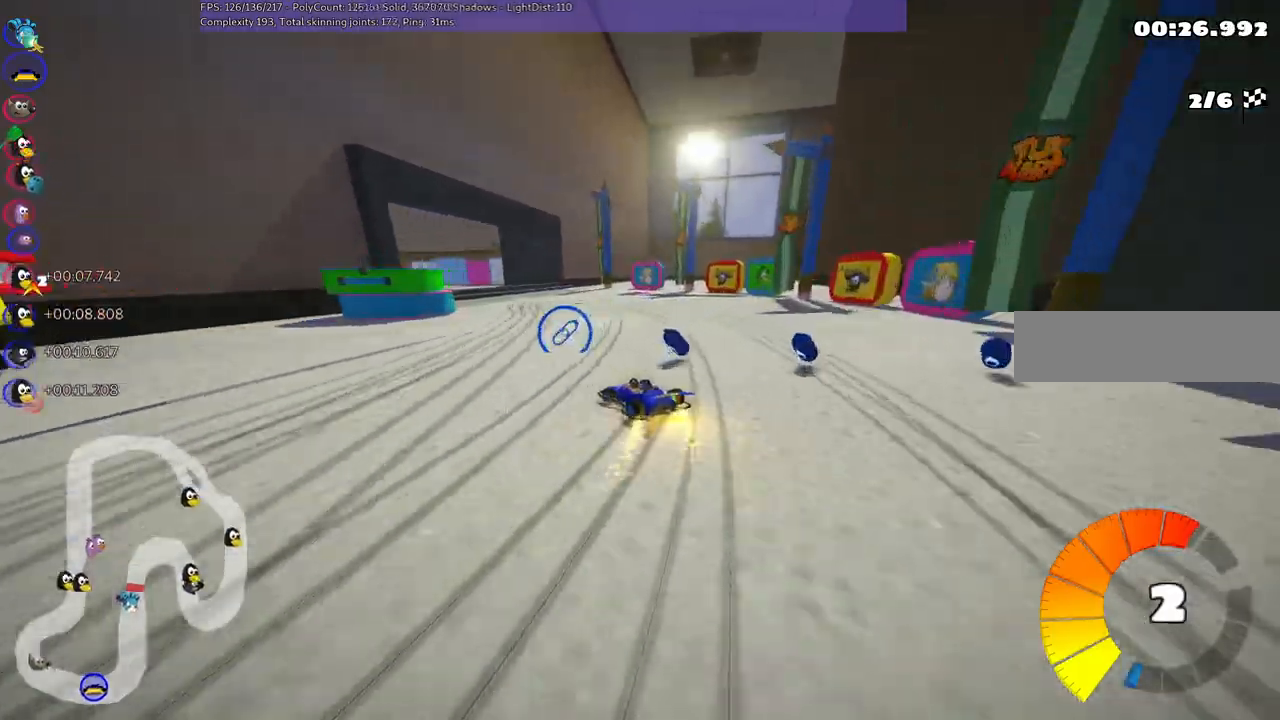
{"keys": ["right", "up"], "events": [[17, "m", "up"], [250, "left", "up"], [250, "n", "down"], [350, "right", "down"], [400, "n", "up"]]}
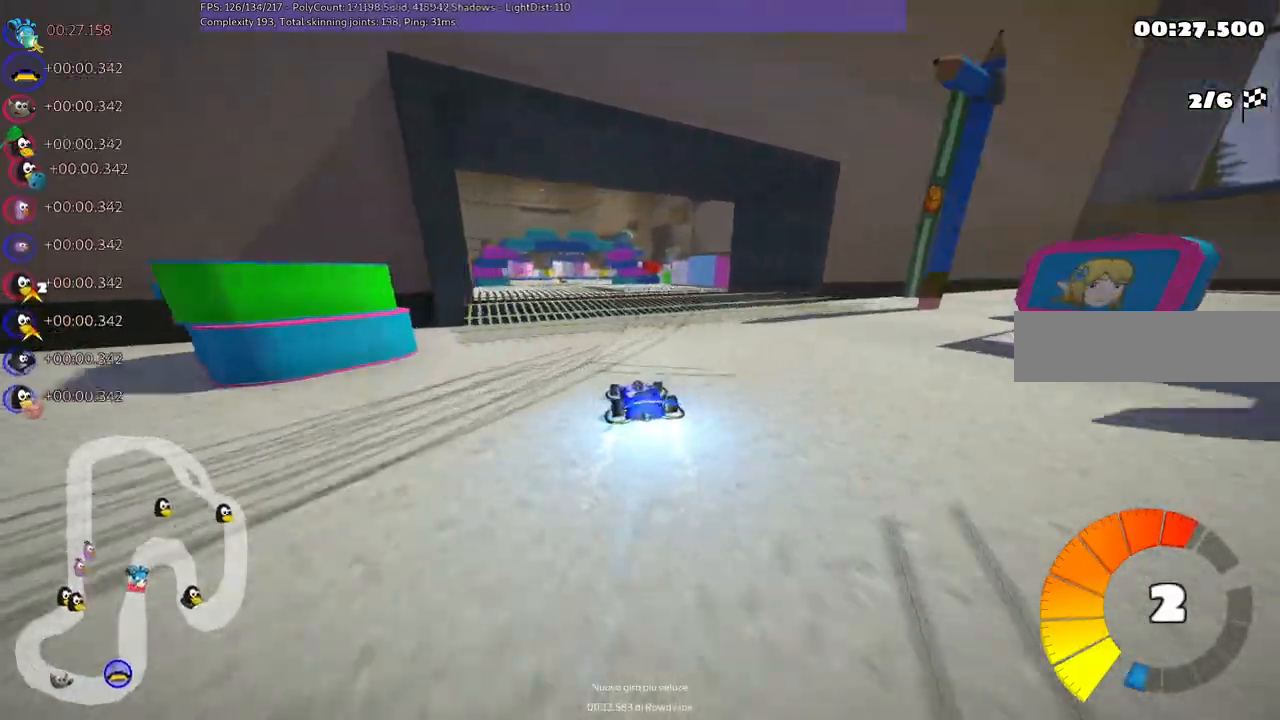
{"keys": ["left", "up"], "events": [[33, "right", "up"], [267, "left", "down"]]}